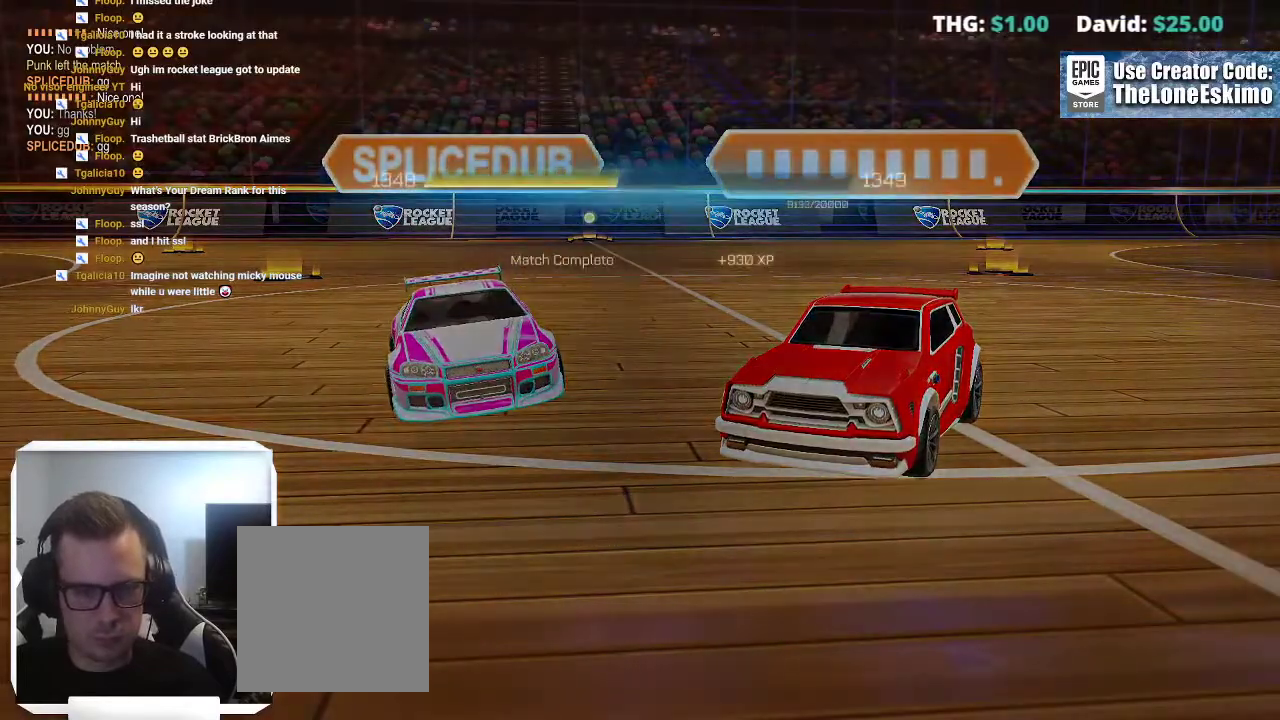
Gameplay with a controller (Xbox layout); each line is a JSON object with the inputs held at the frame after it. "events" lists button and stick changes between this image and that frame as [ms after this image, input, new state], when the widget could be followed in between. This overlay highlights the sticks when they move; stick clicks (L3) are not distinguishable. Not read: R2.
{"buttons": [], "left_stick": "center", "right_stick": "center", "events": [[117, "A", "up"], [250, "A", "down"], [383, "A", "up"]]}
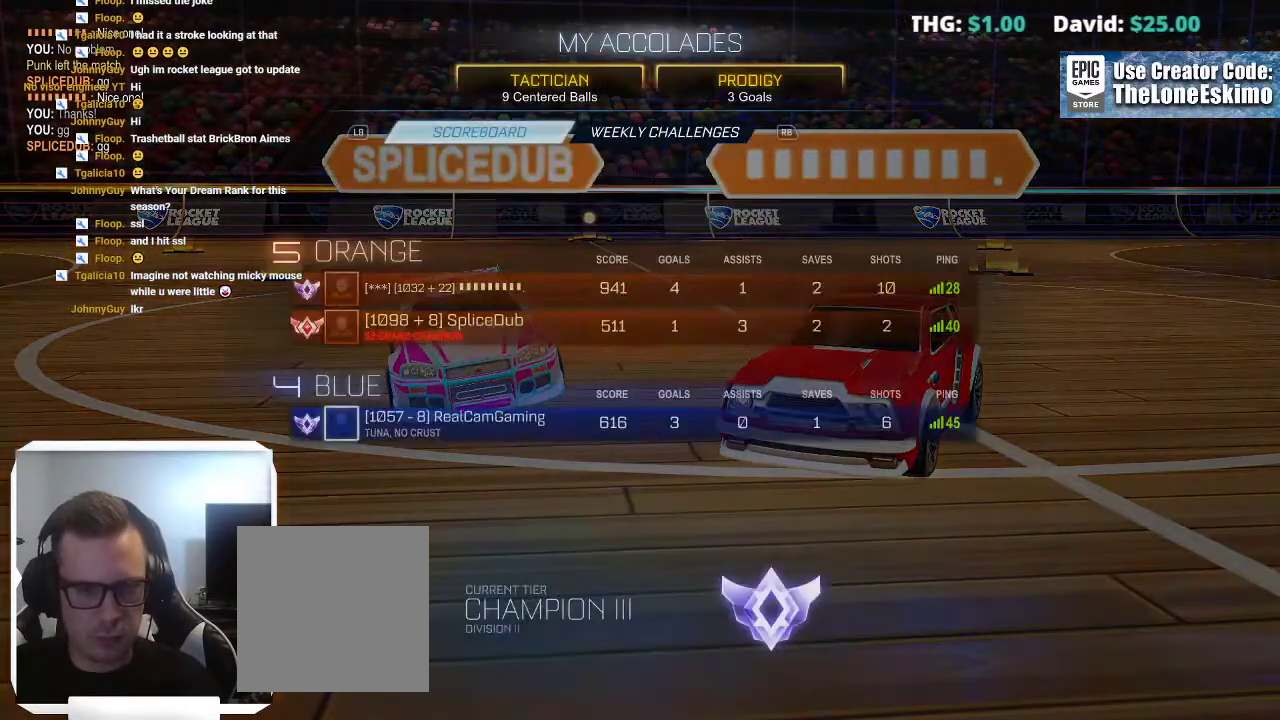
{"buttons": [], "left_stick": "center", "right_stick": "center", "events": [[133, "A", "down"], [267, "A", "up"]]}
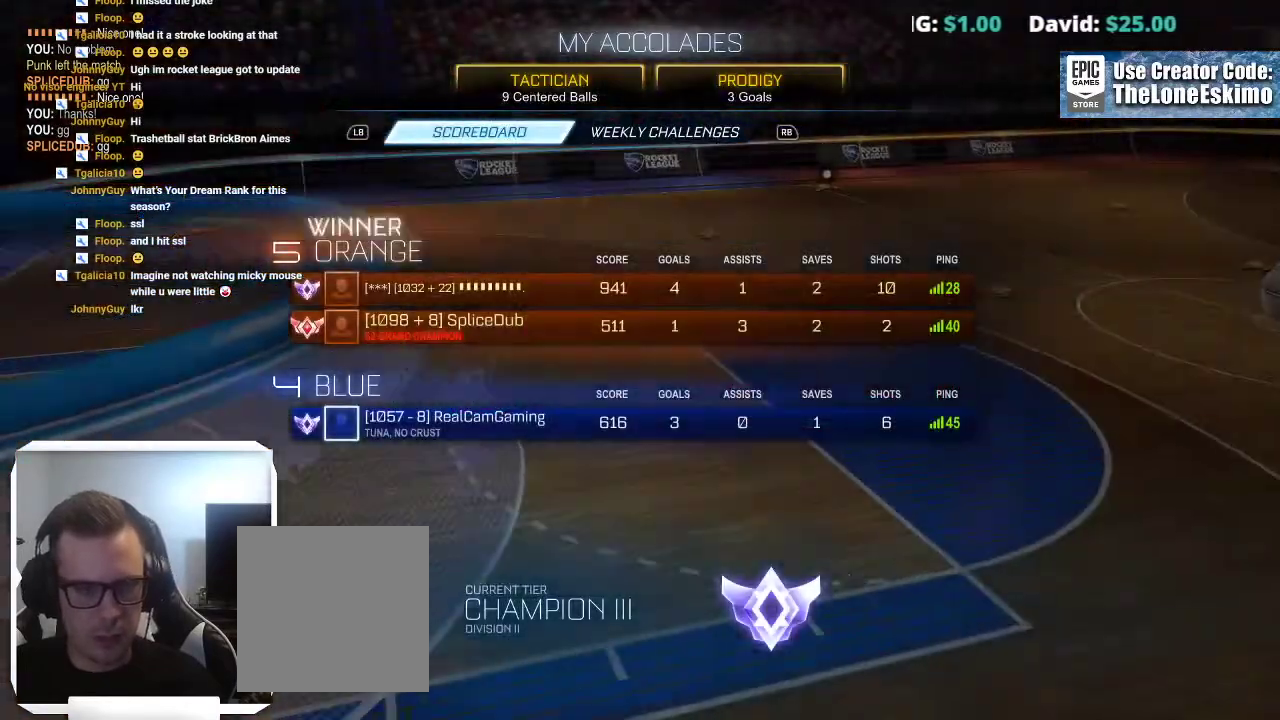
{"buttons": [], "left_stick": "center", "right_stick": "center", "events": []}
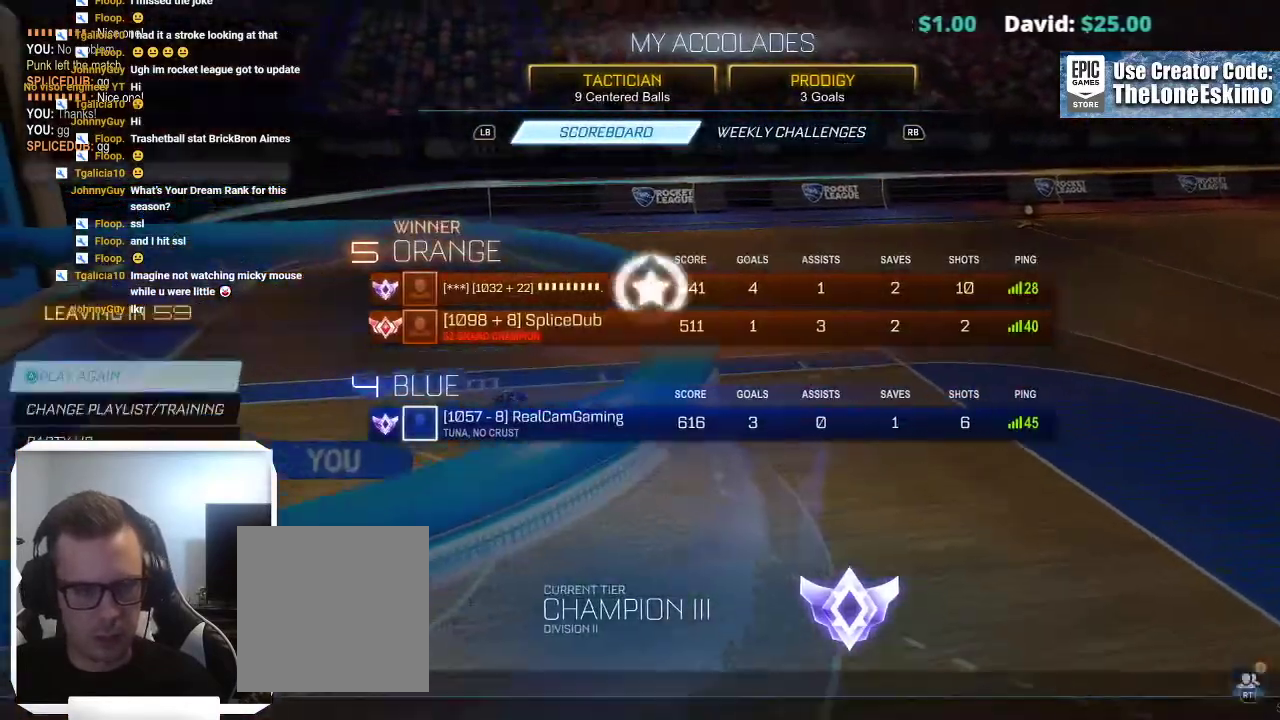
{"buttons": [], "left_stick": "center", "right_stick": "center", "events": []}
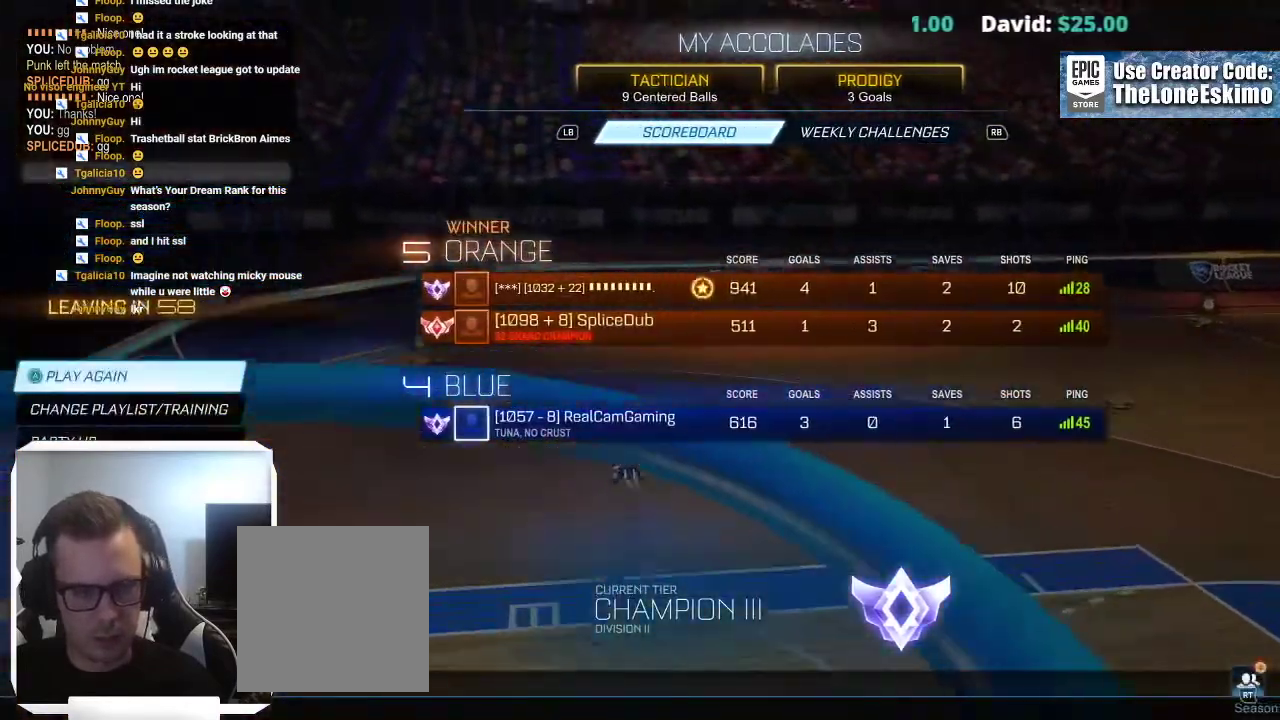
{"buttons": [], "left_stick": "center", "right_stick": "center", "events": []}
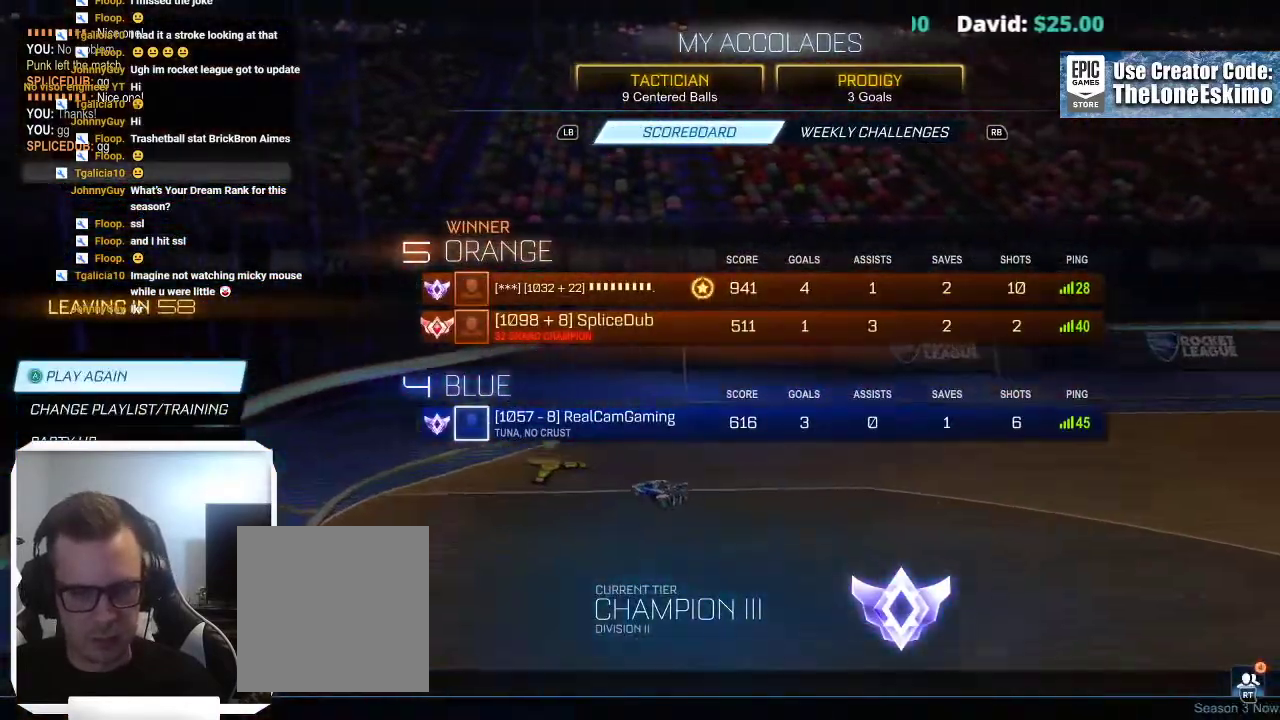
{"buttons": [], "left_stick": "center", "right_stick": "center", "events": []}
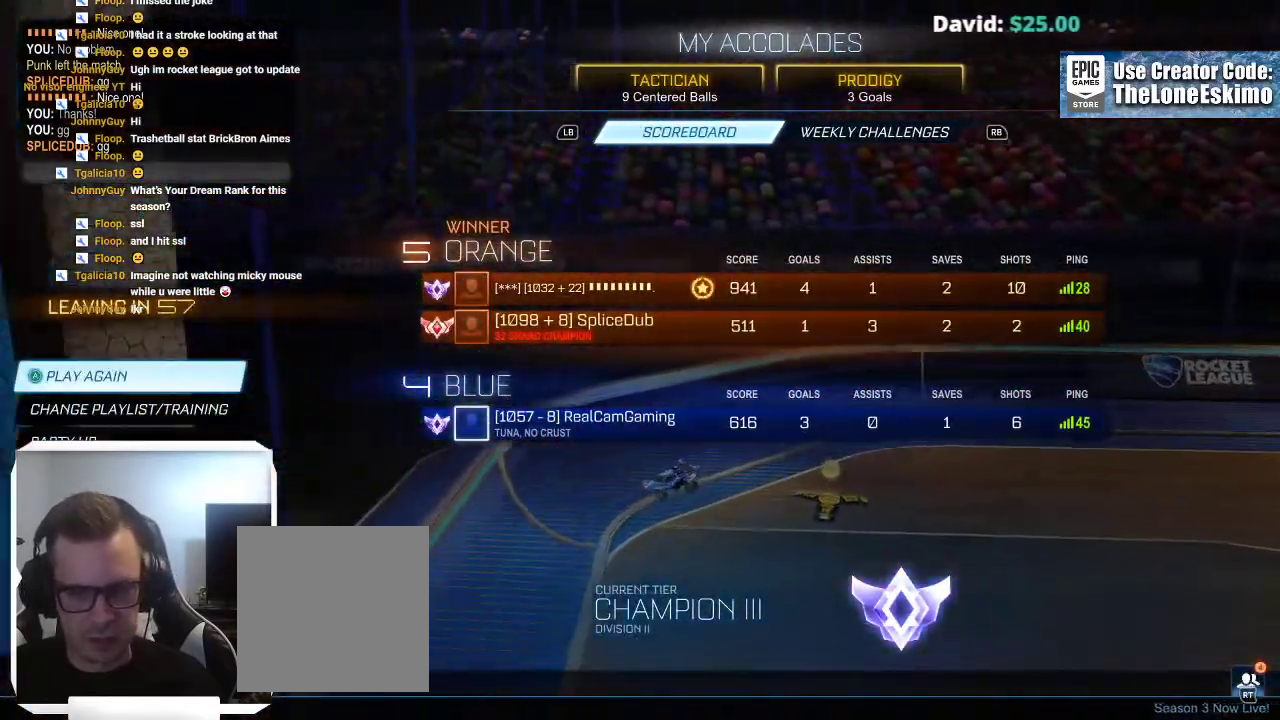
{"buttons": [], "left_stick": "center", "right_stick": "center", "events": []}
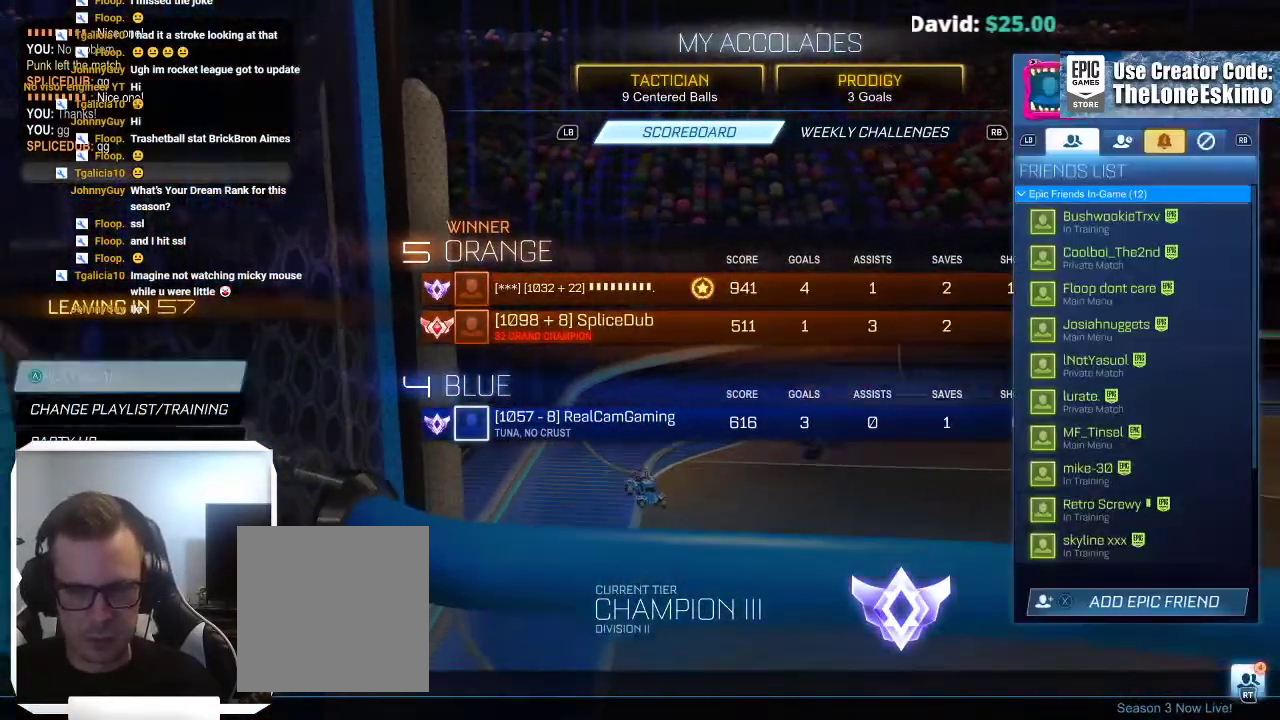
{"buttons": [], "left_stick": "center", "right_stick": "center", "events": []}
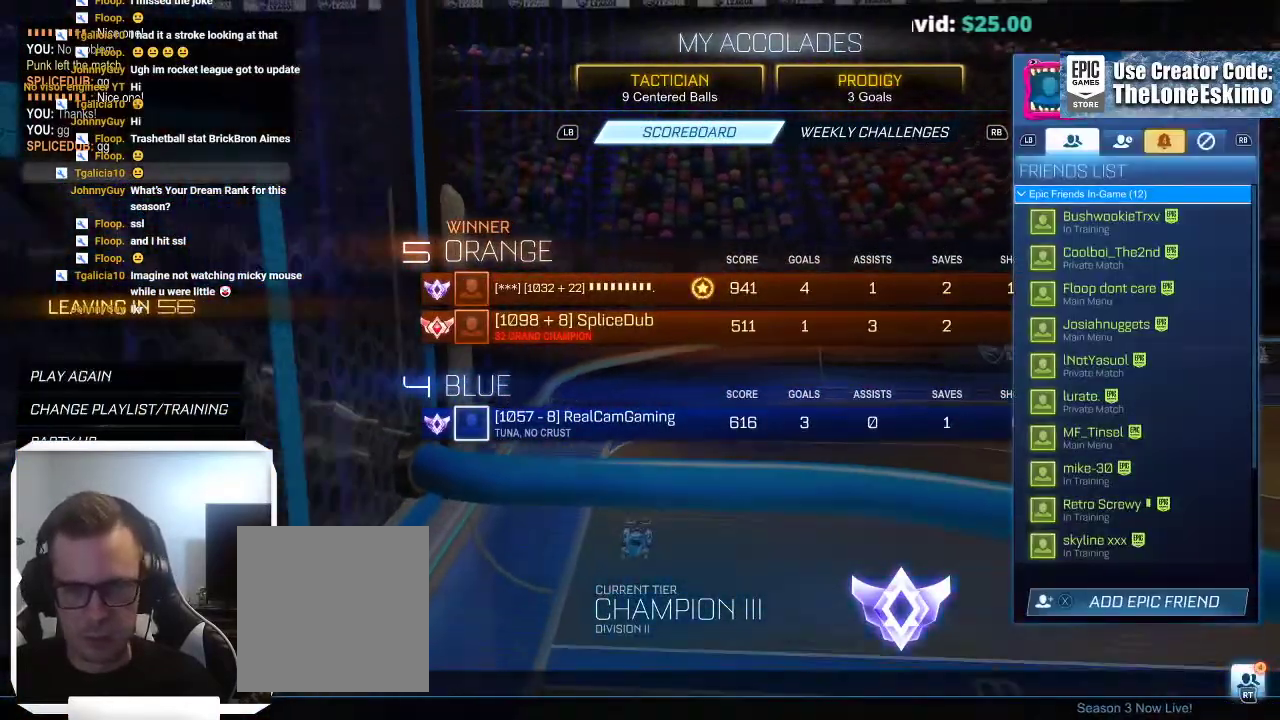
{"buttons": [], "left_stick": "center", "right_stick": "center", "events": []}
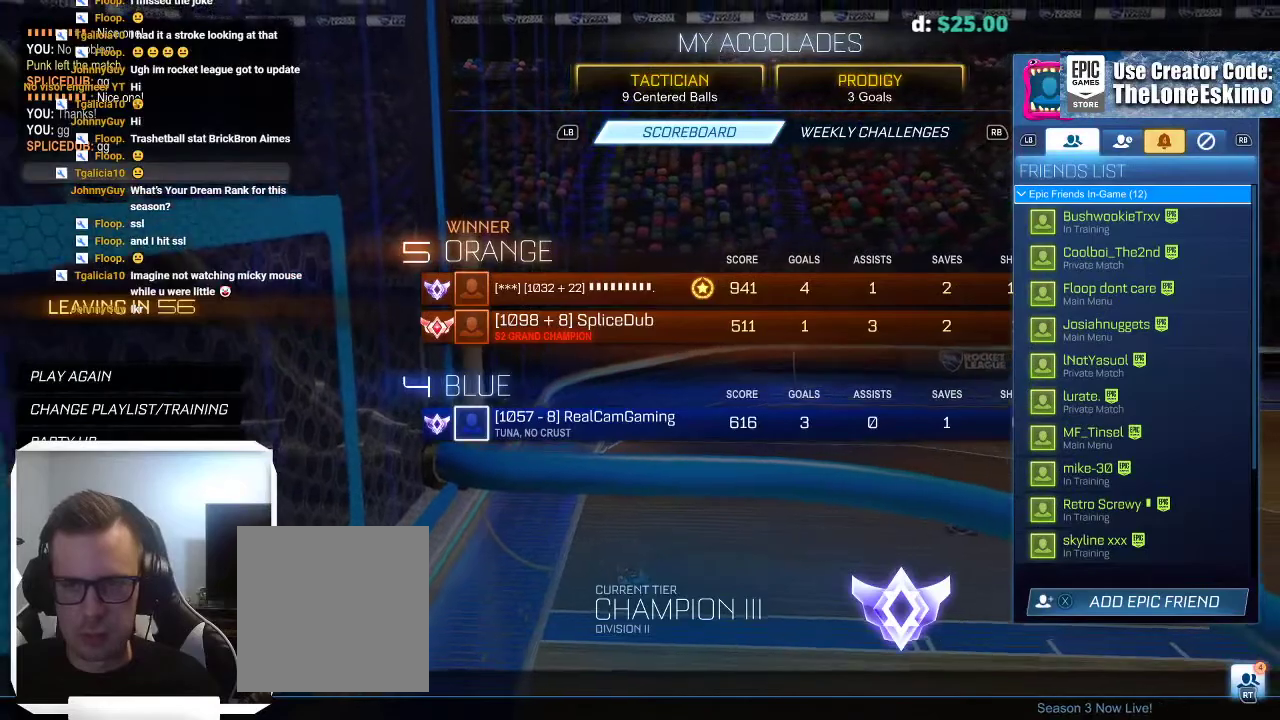
{"buttons": [], "left_stick": "center", "right_stick": "center", "events": []}
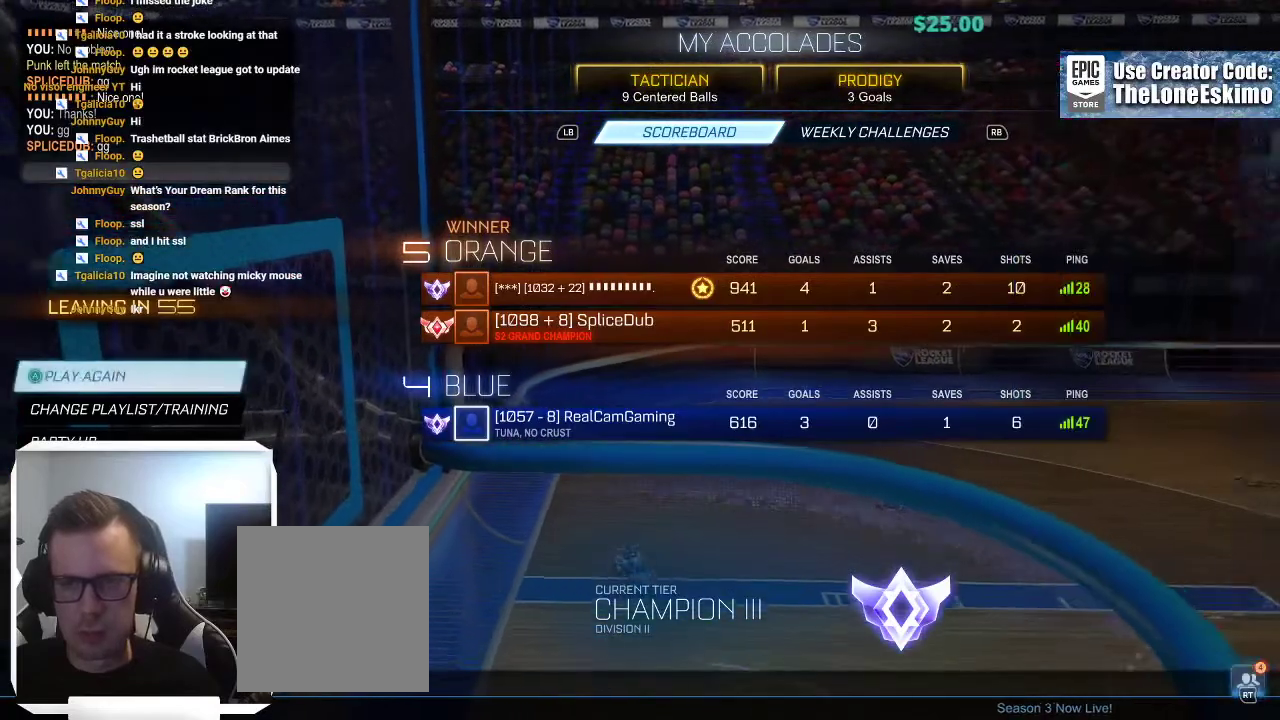
{"buttons": [], "left_stick": "center", "right_stick": "center", "events": [[167, "A", "down"], [300, "A", "up"]]}
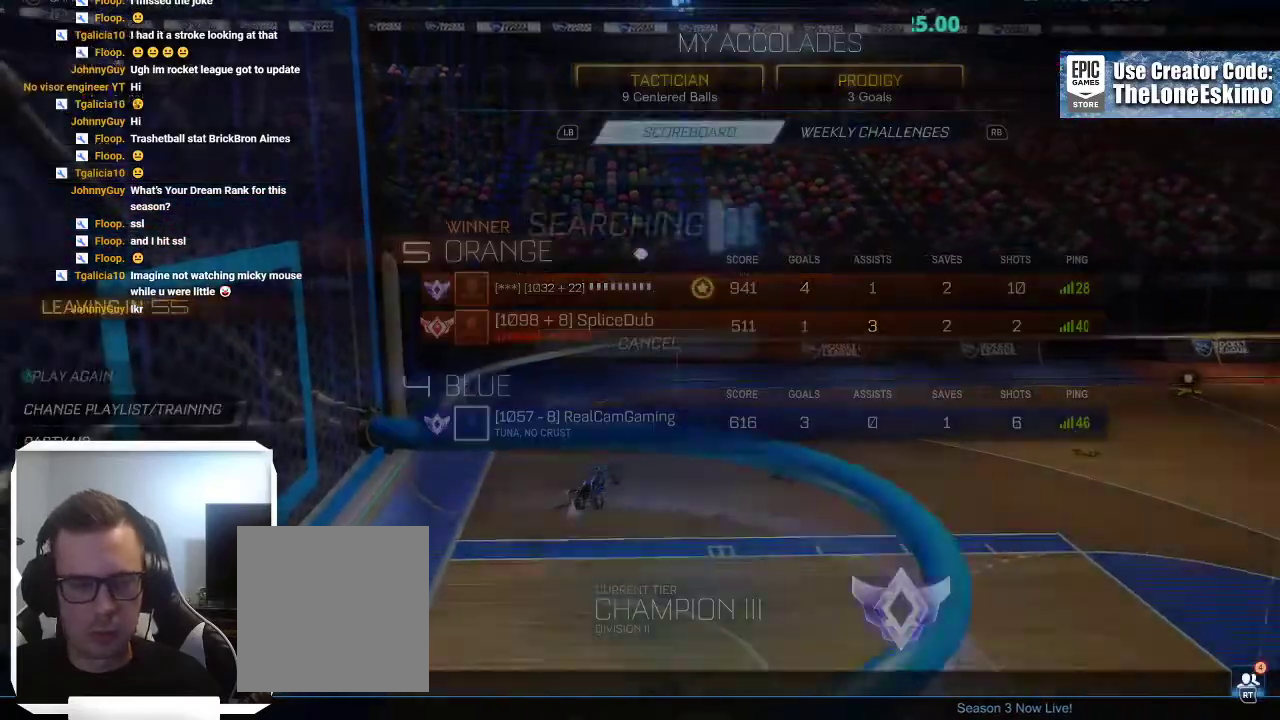
{"buttons": [], "left_stick": "center", "right_stick": "center", "events": []}
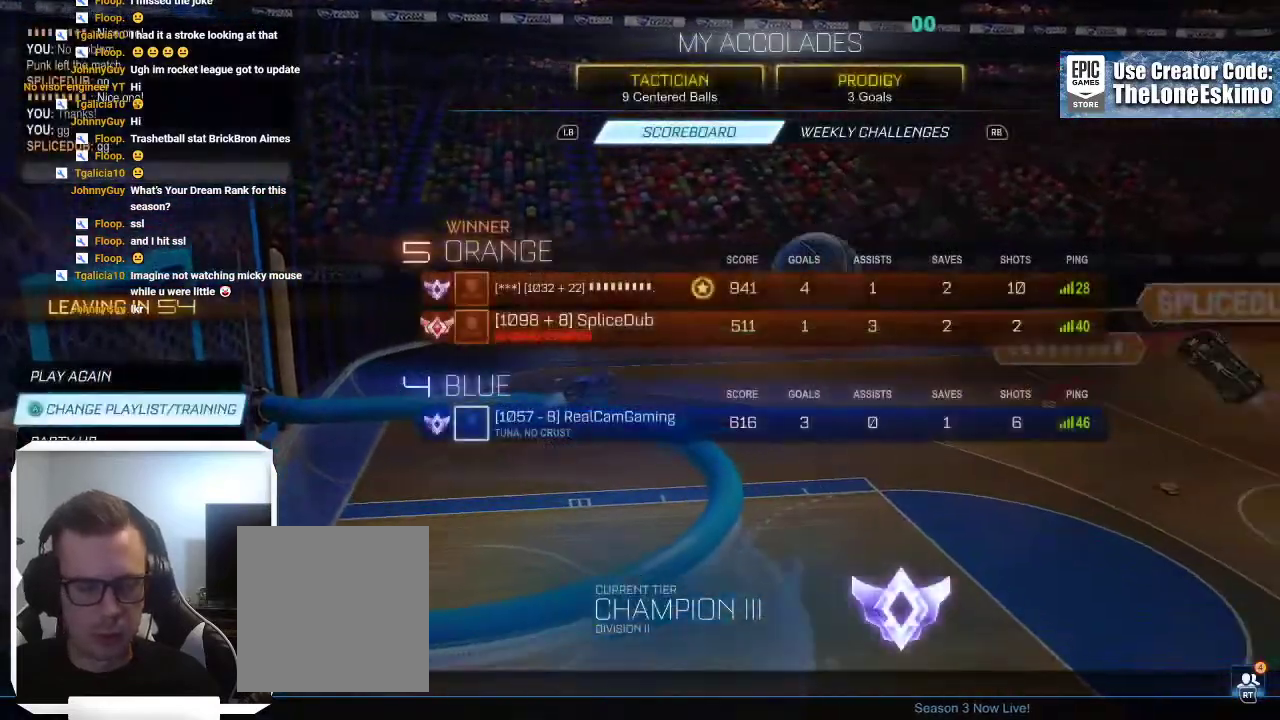
{"buttons": [], "left_stick": "center", "right_stick": "center", "events": []}
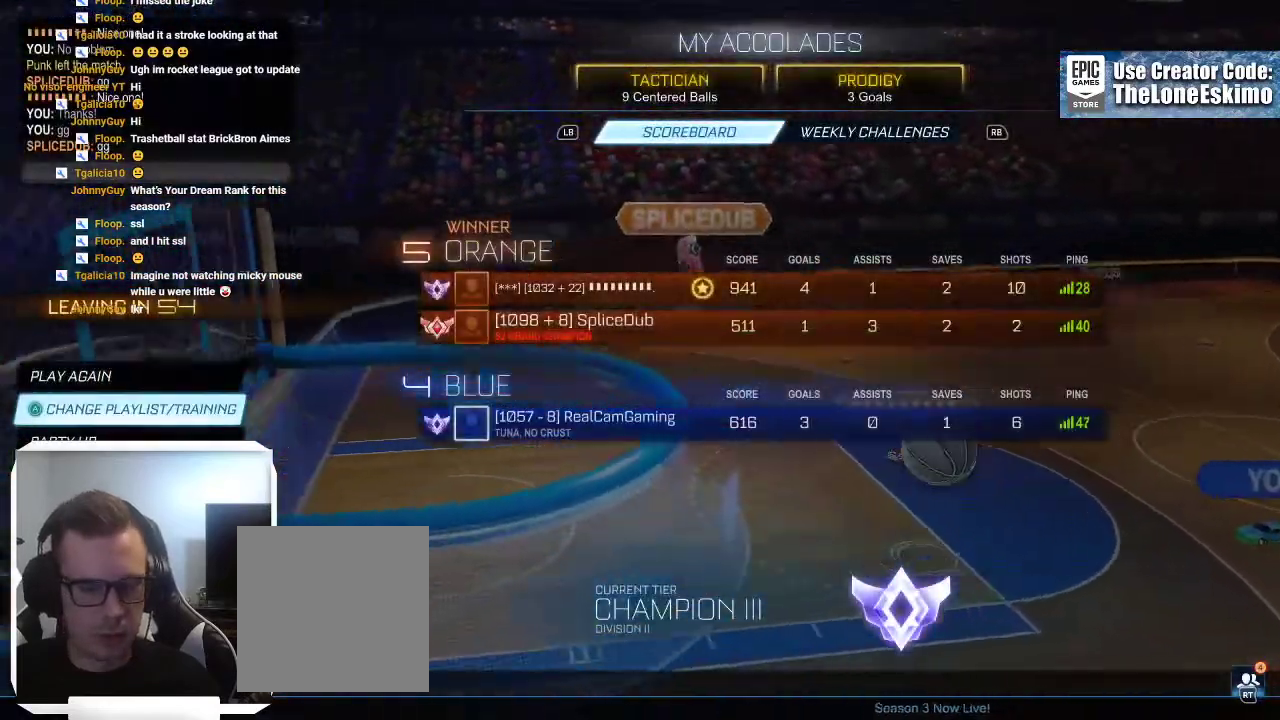
{"buttons": ["A"], "left_stick": "center", "right_stick": "center", "events": [[250, "left_stick", "up"], [400, "left_stick", "center"], [483, "A", "down"]]}
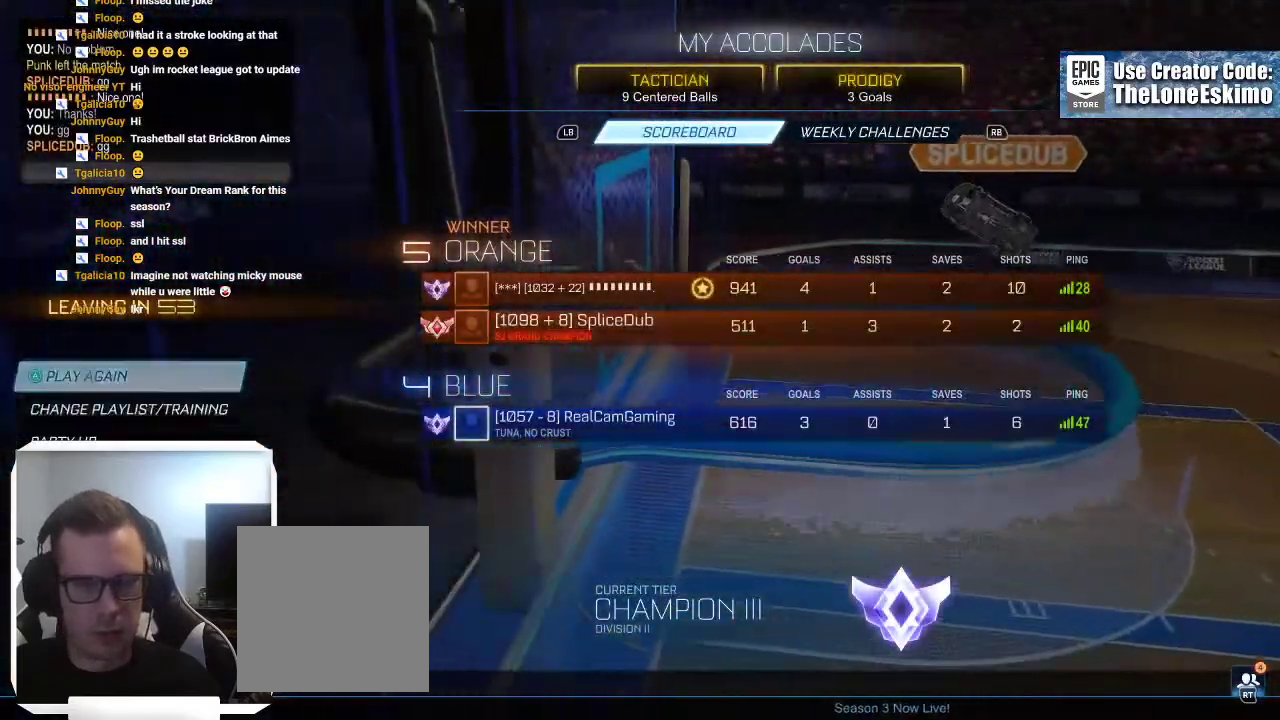
{"buttons": [], "left_stick": "center", "right_stick": "center", "events": [[133, "A", "up"]]}
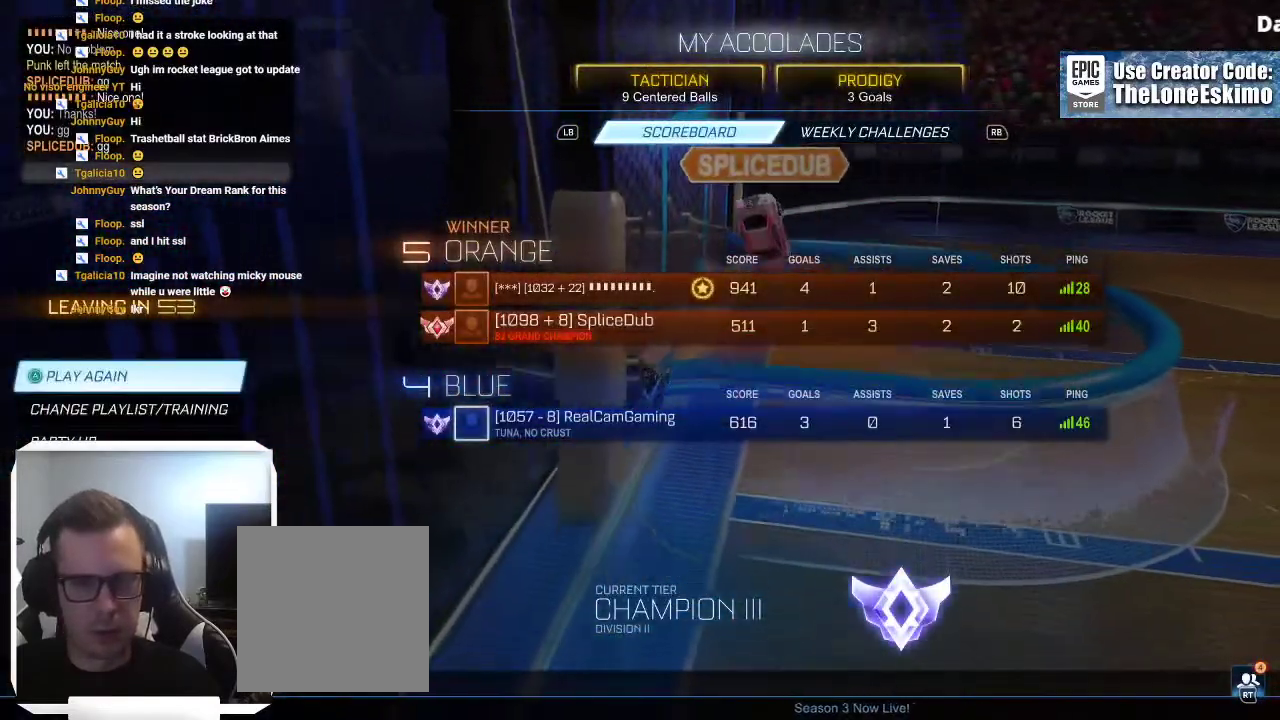
{"buttons": [], "left_stick": "center", "right_stick": "center", "events": [[217, "A", "down"], [367, "A", "up"]]}
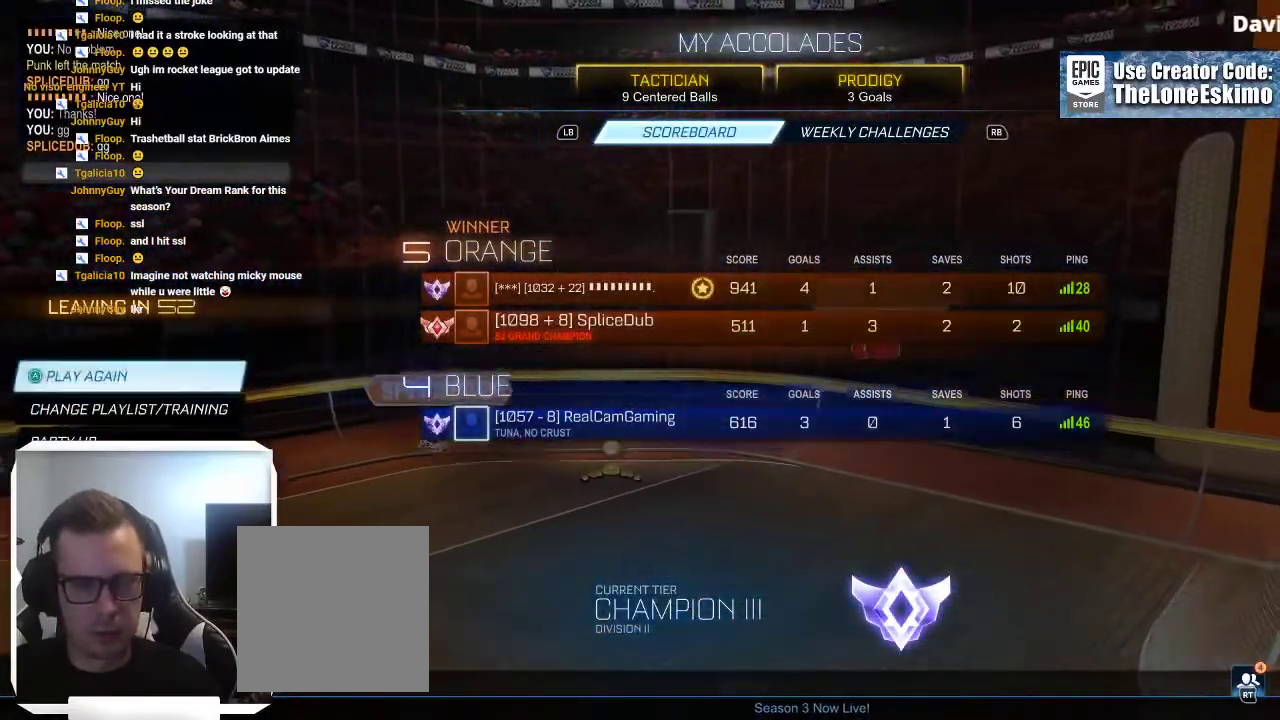
{"buttons": ["A"], "left_stick": "center", "right_stick": "center", "events": [[450, "A", "down"]]}
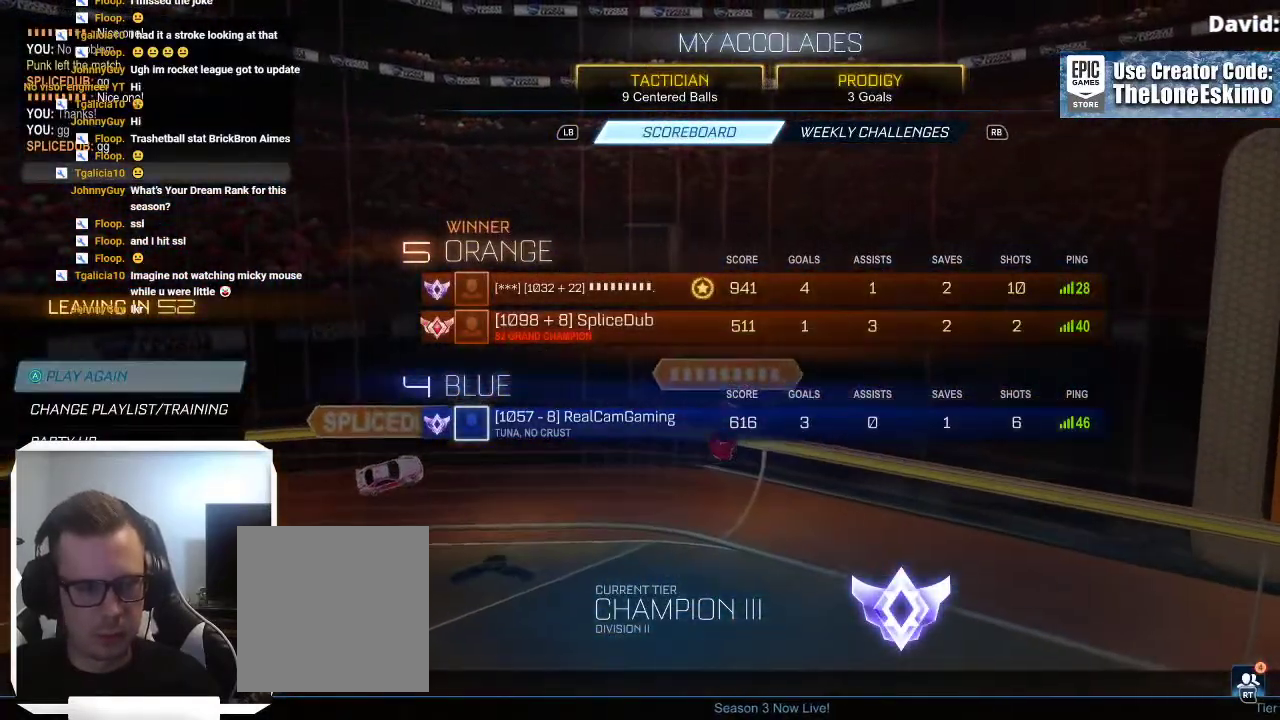
{"buttons": ["A"], "left_stick": "center", "right_stick": "center", "events": [[167, "A", "up"], [417, "A", "down"]]}
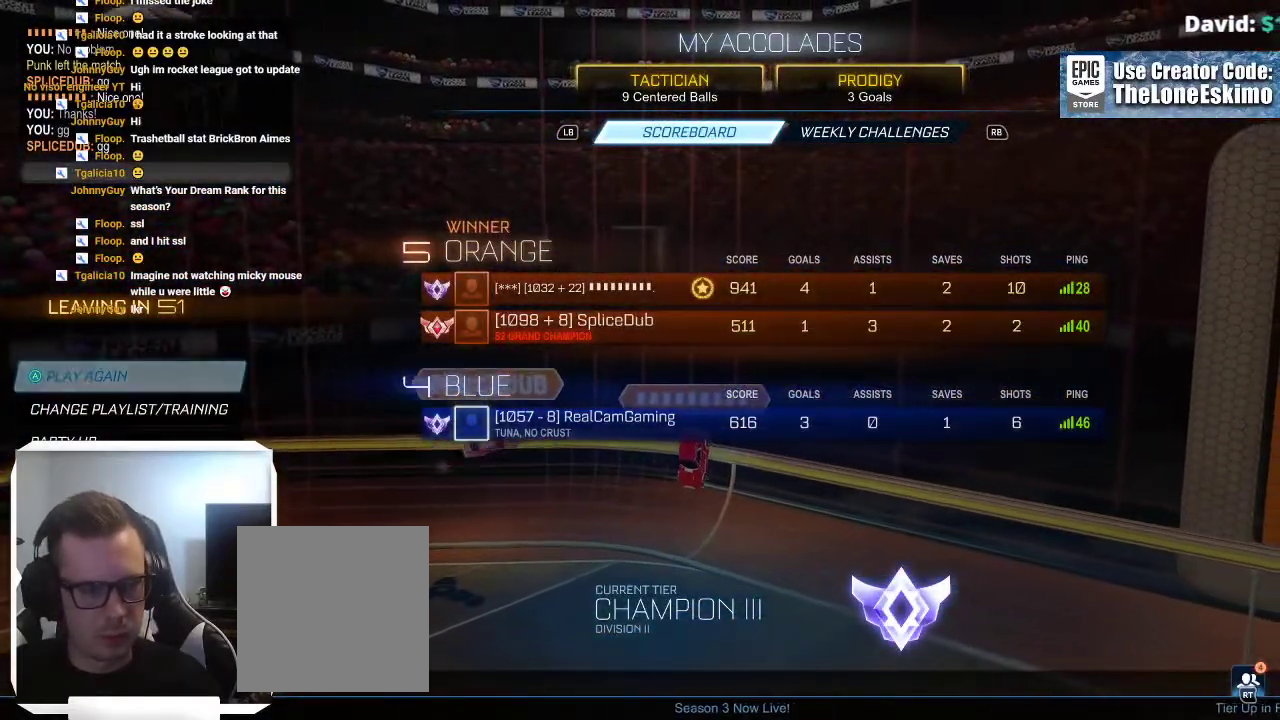
{"buttons": ["B"], "left_stick": "center", "right_stick": "center", "events": [[83, "A", "up"], [483, "B", "down"]]}
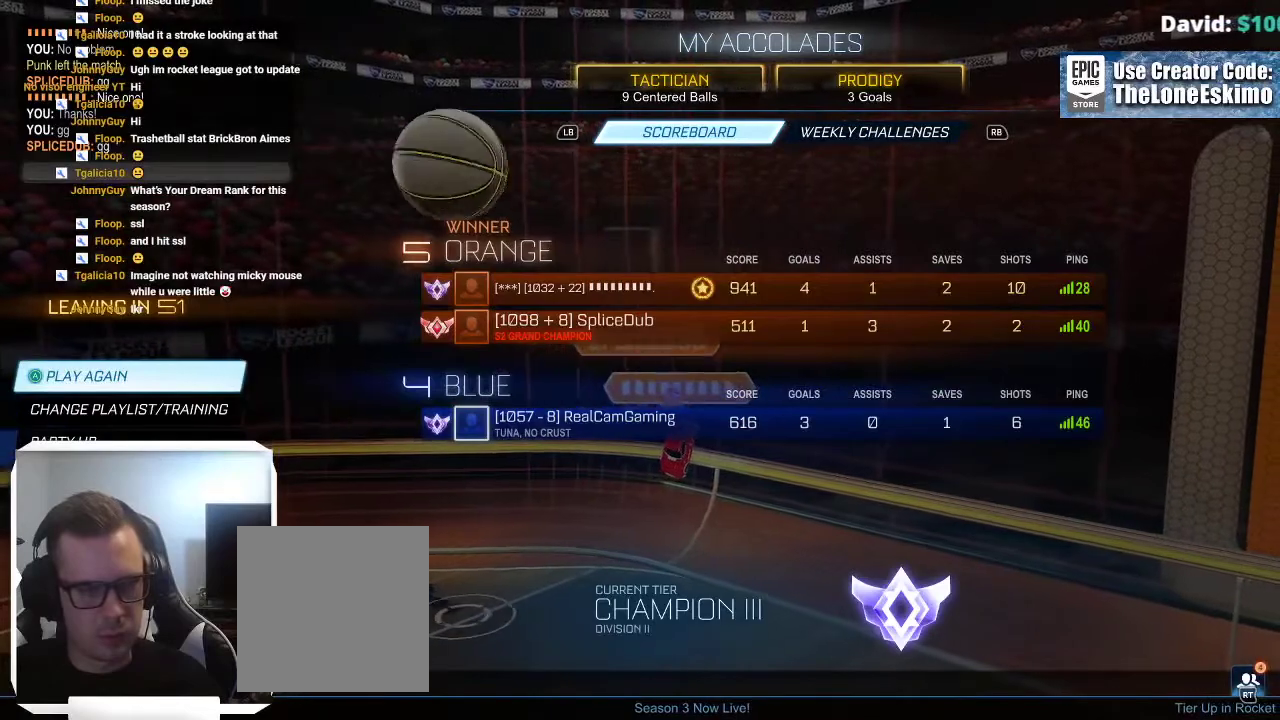
{"buttons": [], "left_stick": "center", "right_stick": "center", "events": [[67, "B", "up"]]}
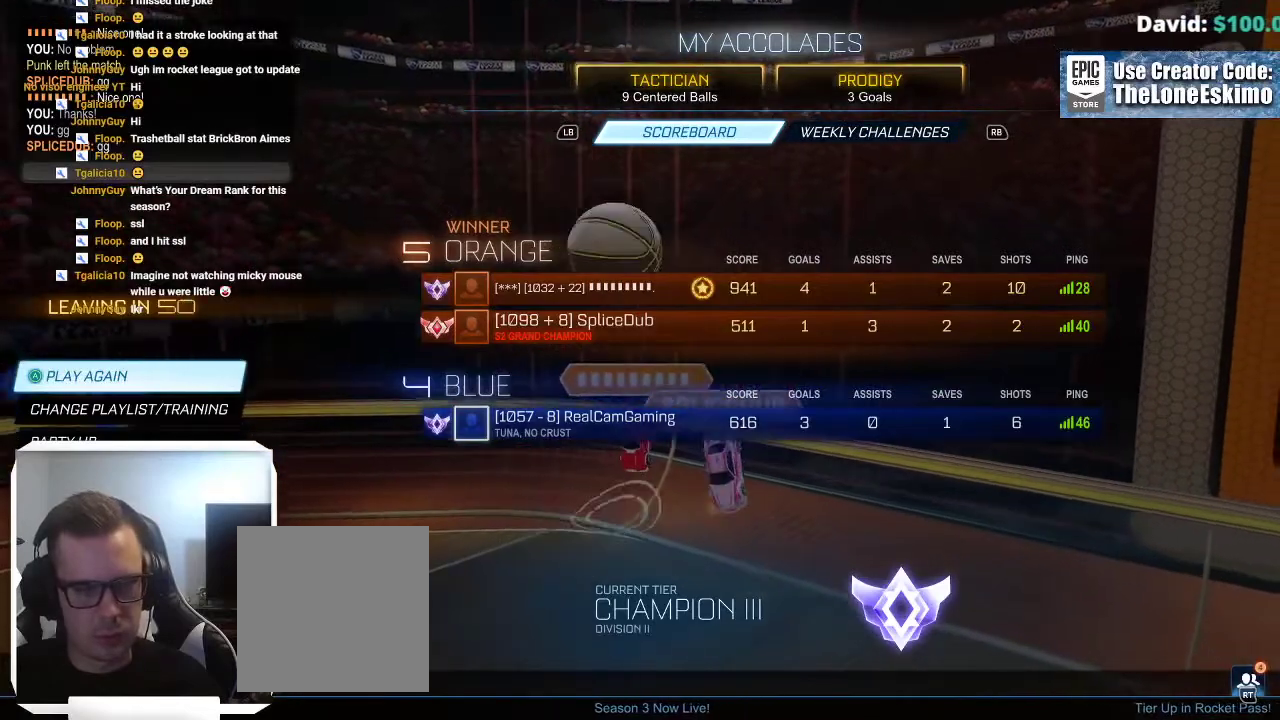
{"buttons": [], "left_stick": "down", "right_stick": "center", "events": [[67, "left_stick", "down"]]}
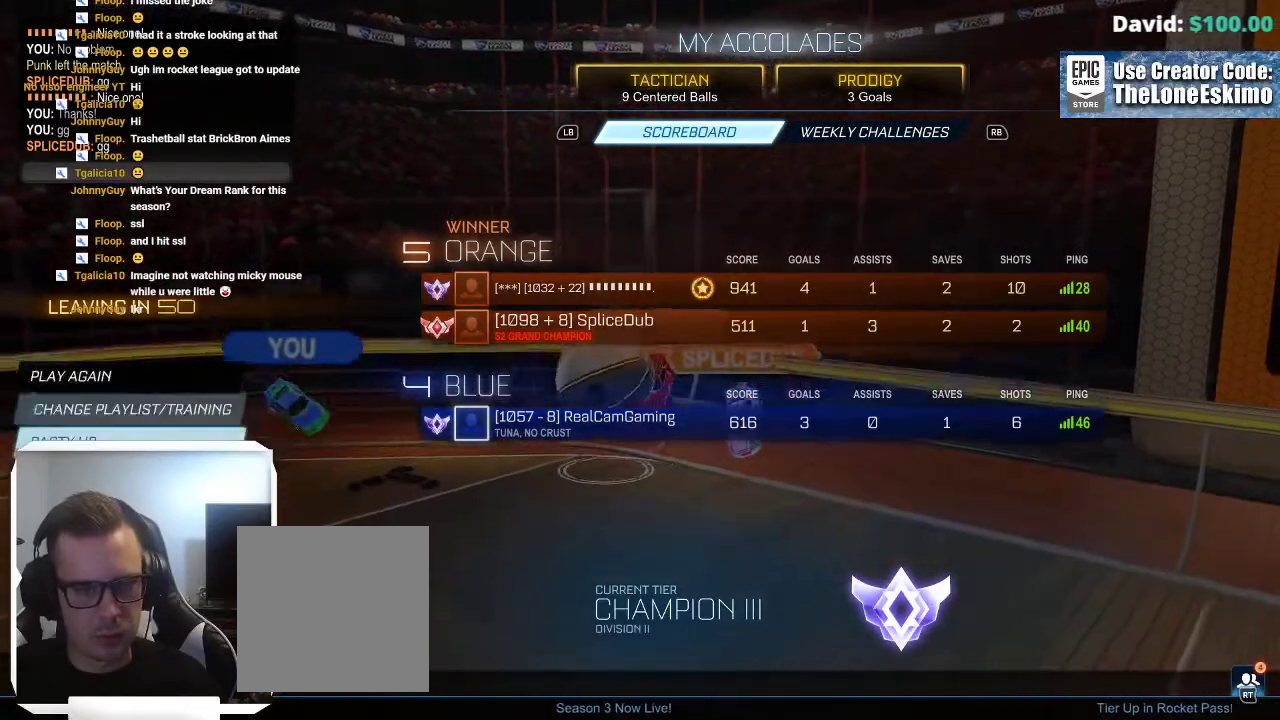
{"buttons": [], "left_stick": "down", "right_stick": "center", "events": [[367, "left_stick", "up-right"], [433, "left_stick", "center"], [483, "left_stick", "down"]]}
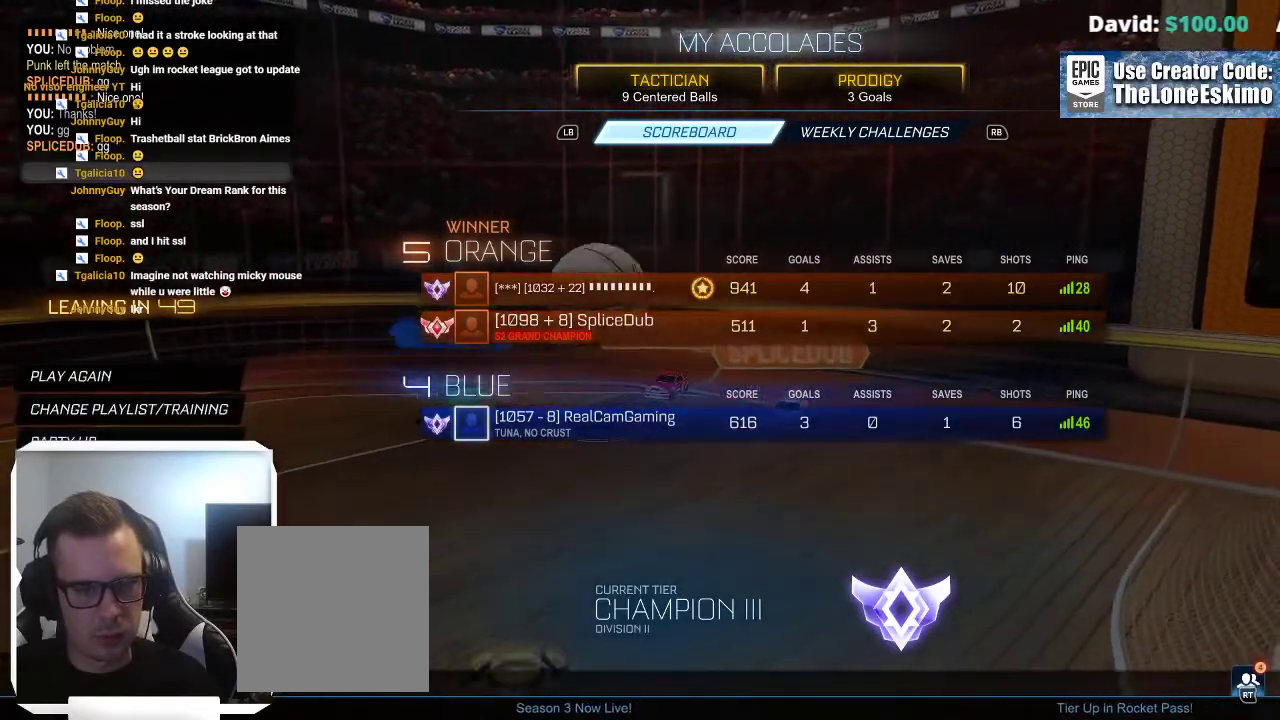
{"buttons": ["A"], "left_stick": "center", "right_stick": "center"}
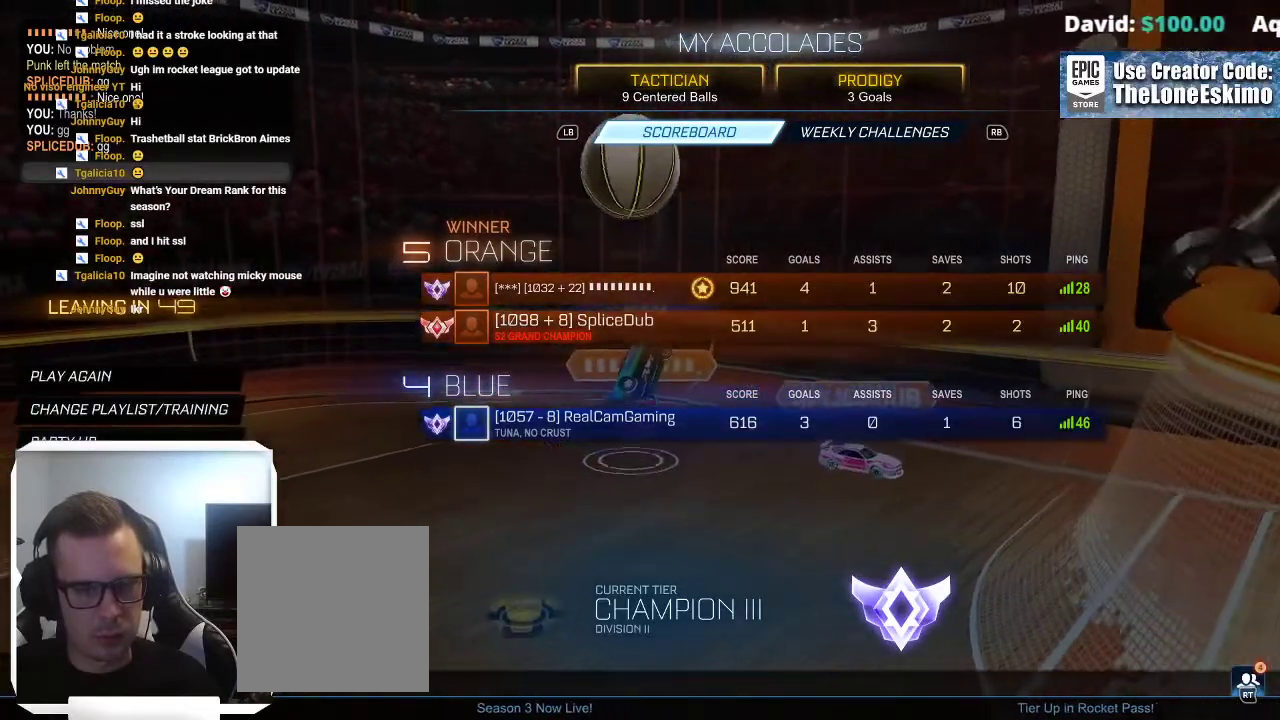
{"buttons": ["A"], "left_stick": "center", "right_stick": "center"}
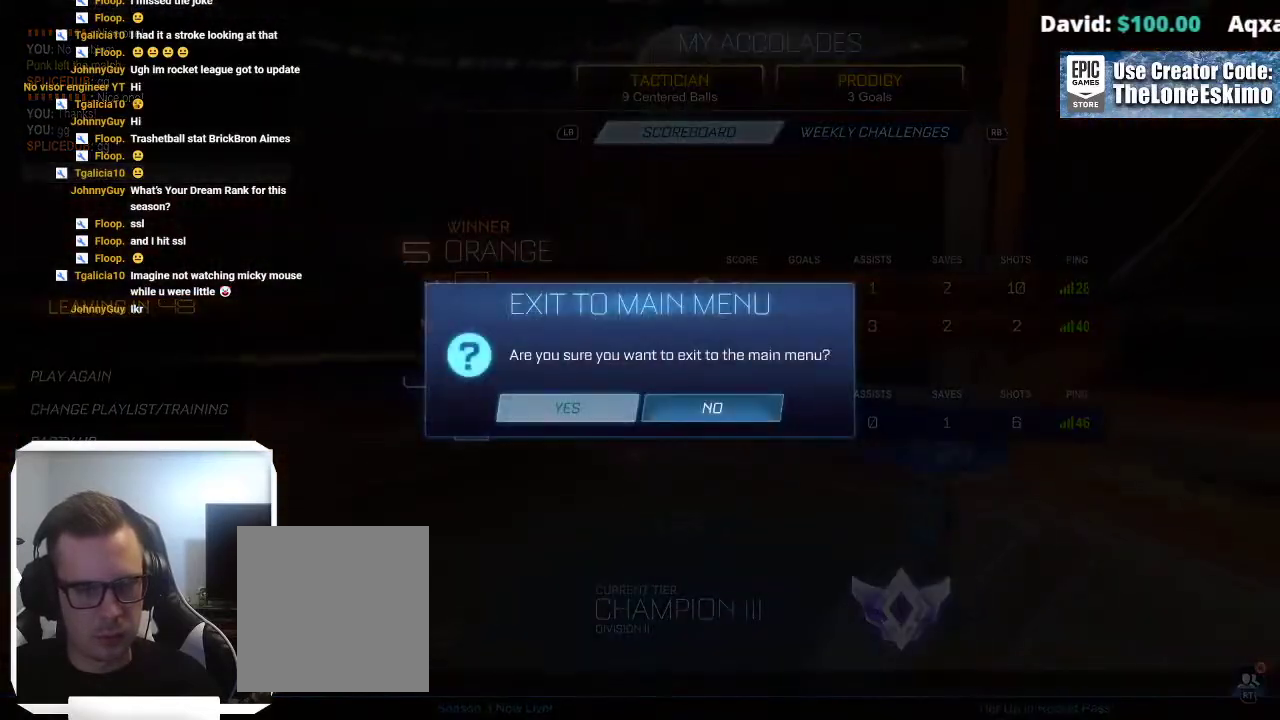
{"buttons": [], "left_stick": "center", "right_stick": "center", "events": [[33, "A", "up"]]}